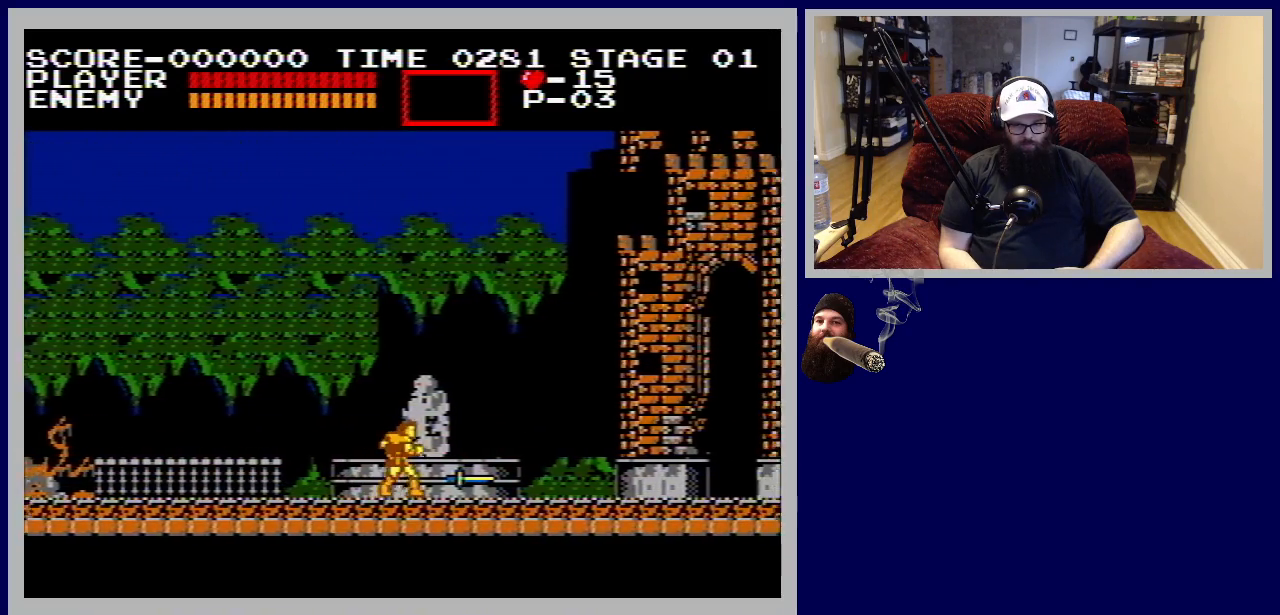
Gameplay with a controller (Nintendo layout); each line is a JSON object with the inputs held at the frame after it. "events" lists button and stick changes between this image and that frame as [ms after this image, input, new state], when the widget could be followed in between. Not read: L3 R3.
{"buttons": ["DPAD_RIGHT"], "events": []}
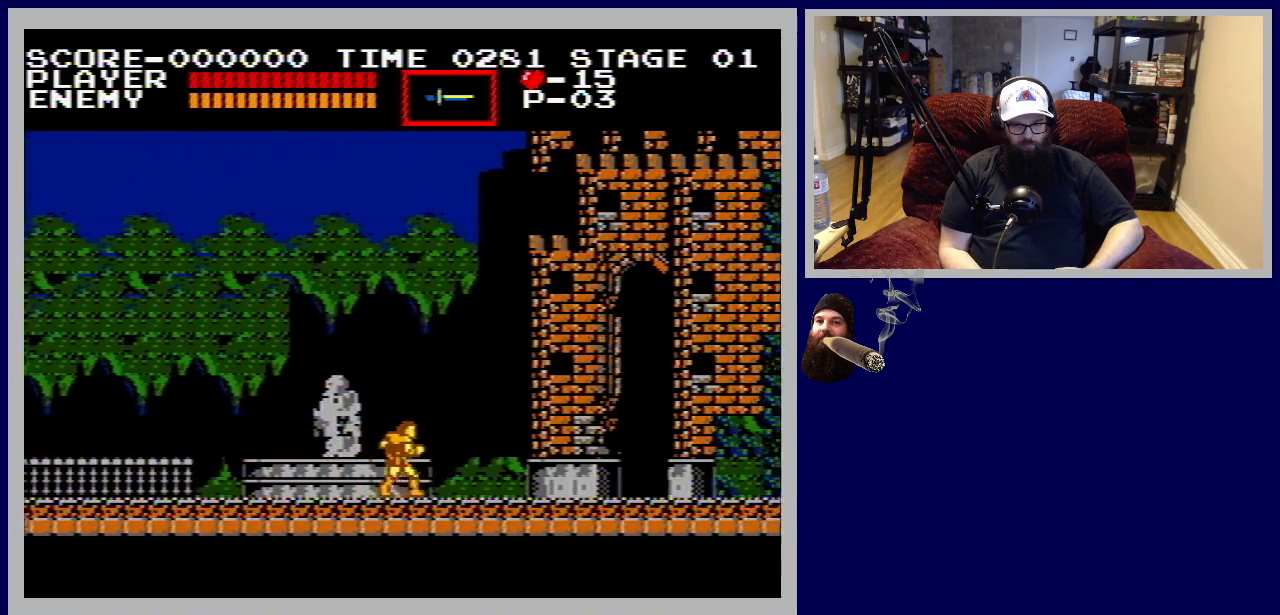
{"buttons": ["DPAD_RIGHT"], "events": [[333, "B", "down"], [500, "B", "up"]]}
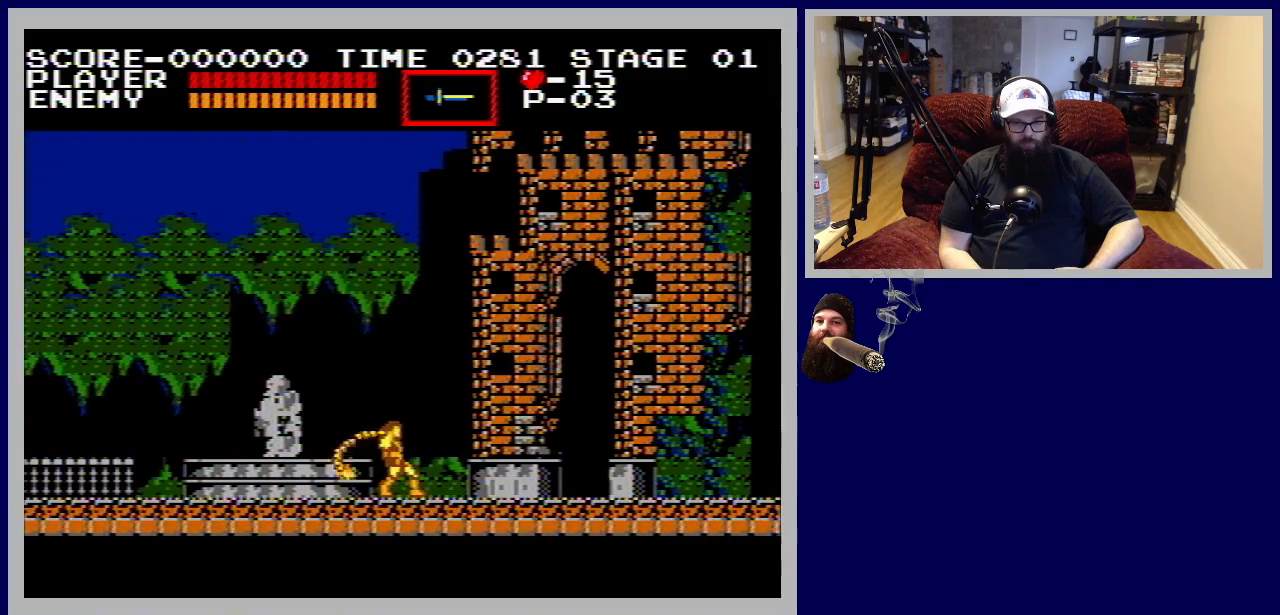
{"buttons": ["DPAD_RIGHT"], "events": []}
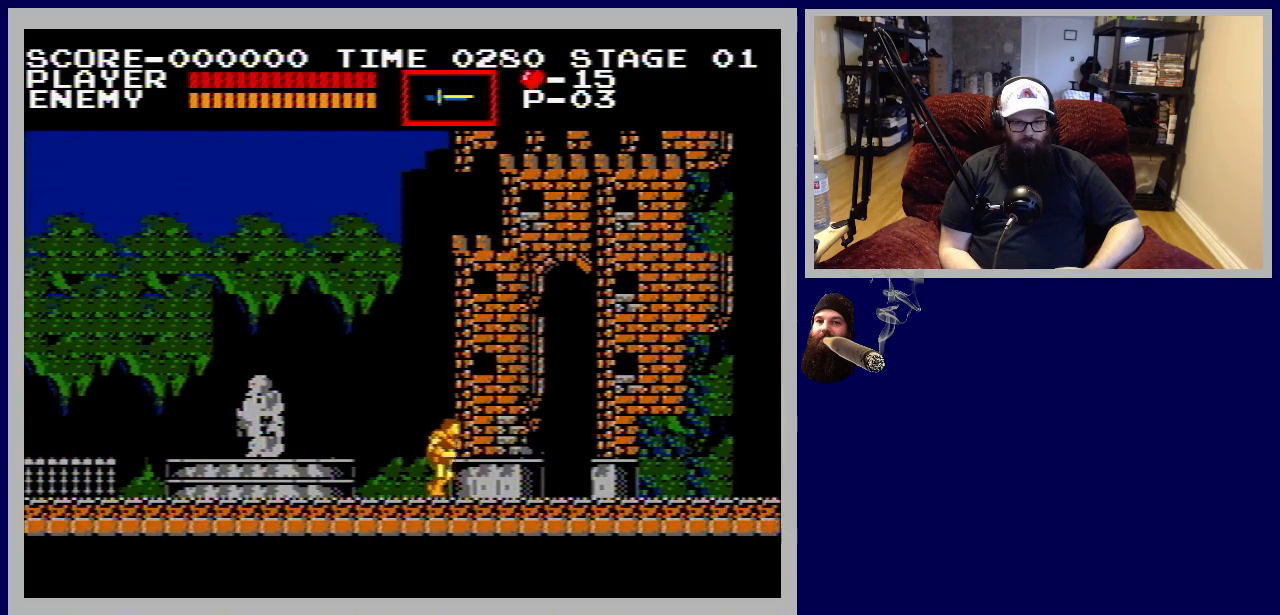
{"buttons": ["DPAD_RIGHT"], "events": []}
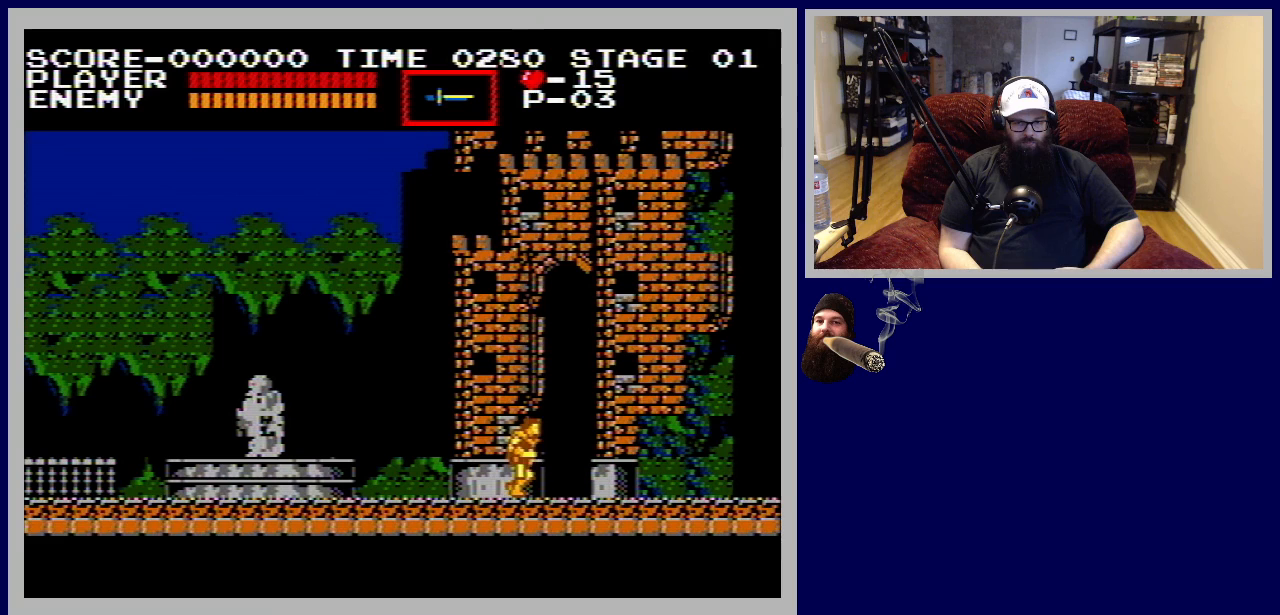
{"buttons": ["DPAD_RIGHT"], "events": []}
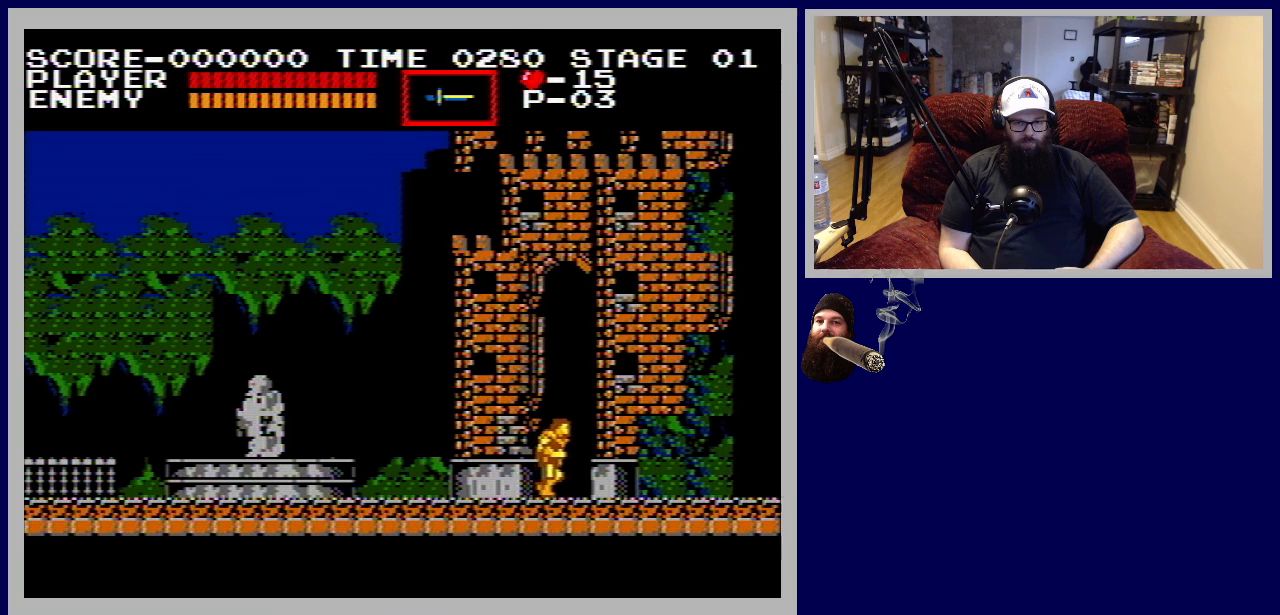
{"buttons": ["DPAD_RIGHT"], "events": []}
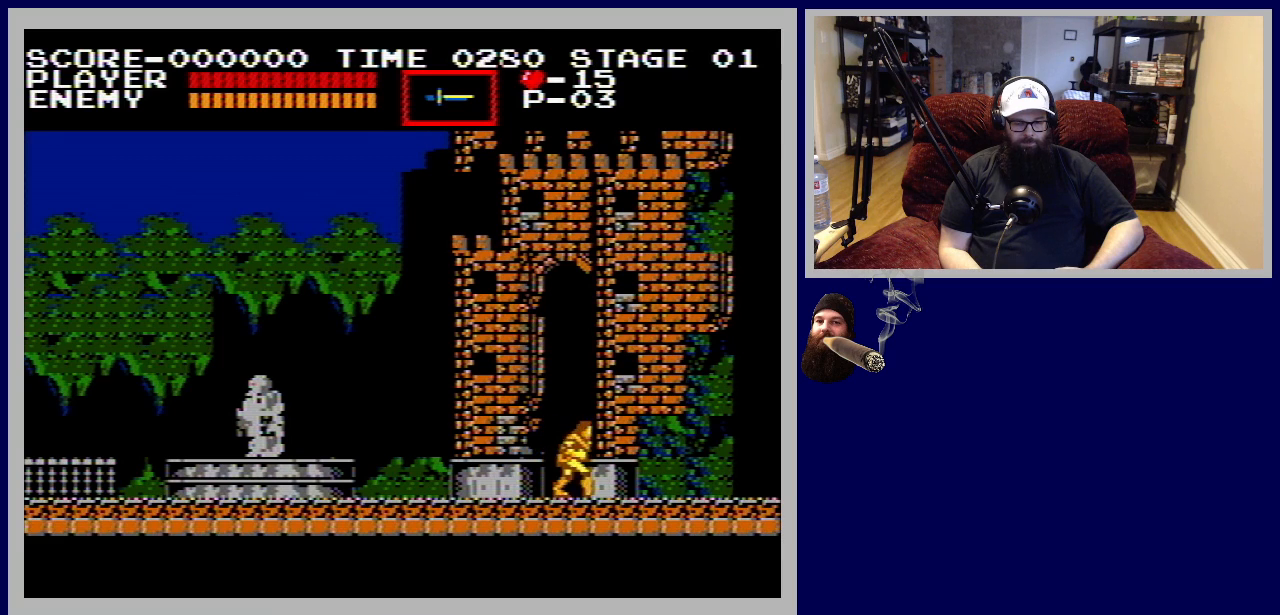
{"buttons": ["DPAD_RIGHT"], "events": []}
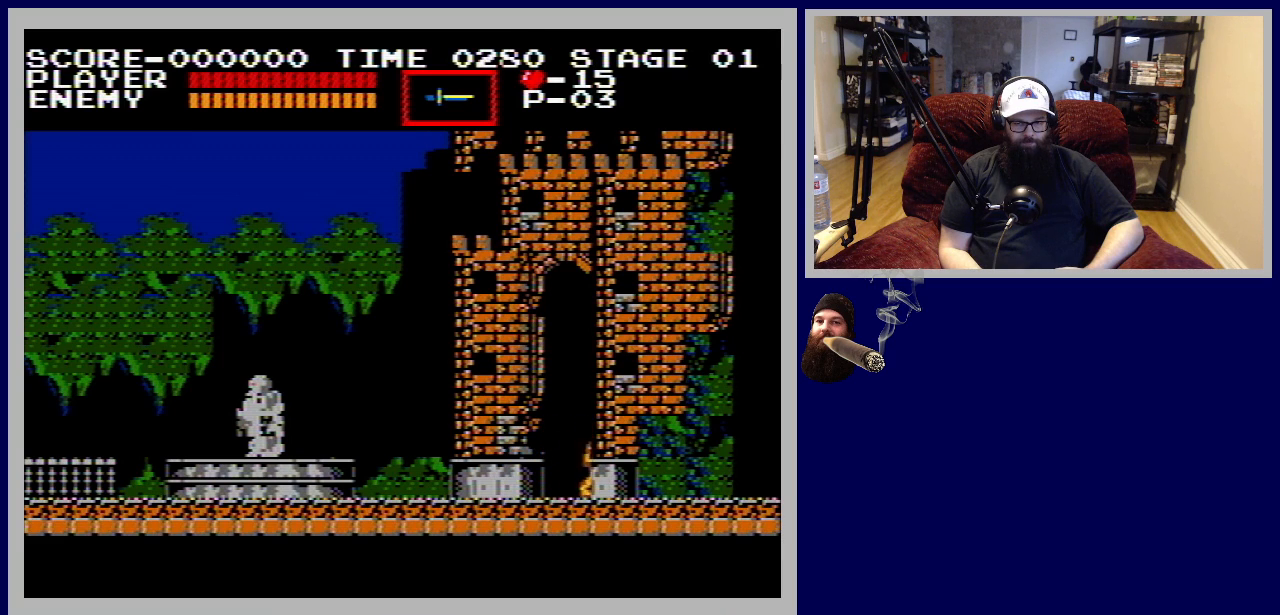
{"buttons": [], "events": [[350, "DPAD_RIGHT", "up"]]}
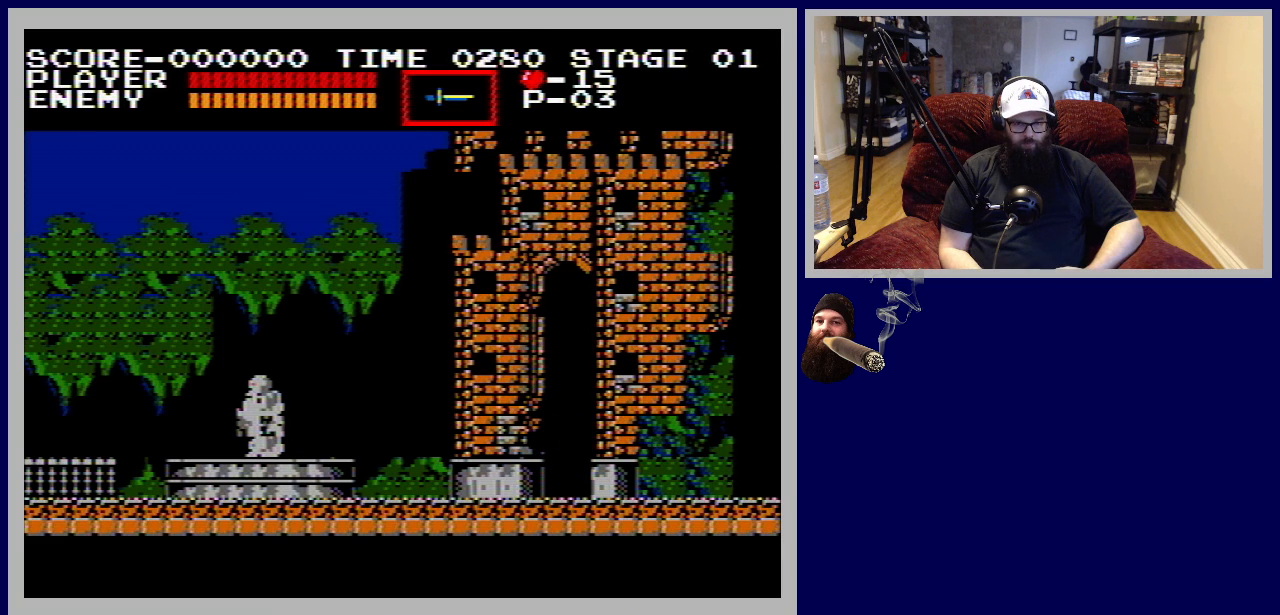
{"buttons": [], "events": []}
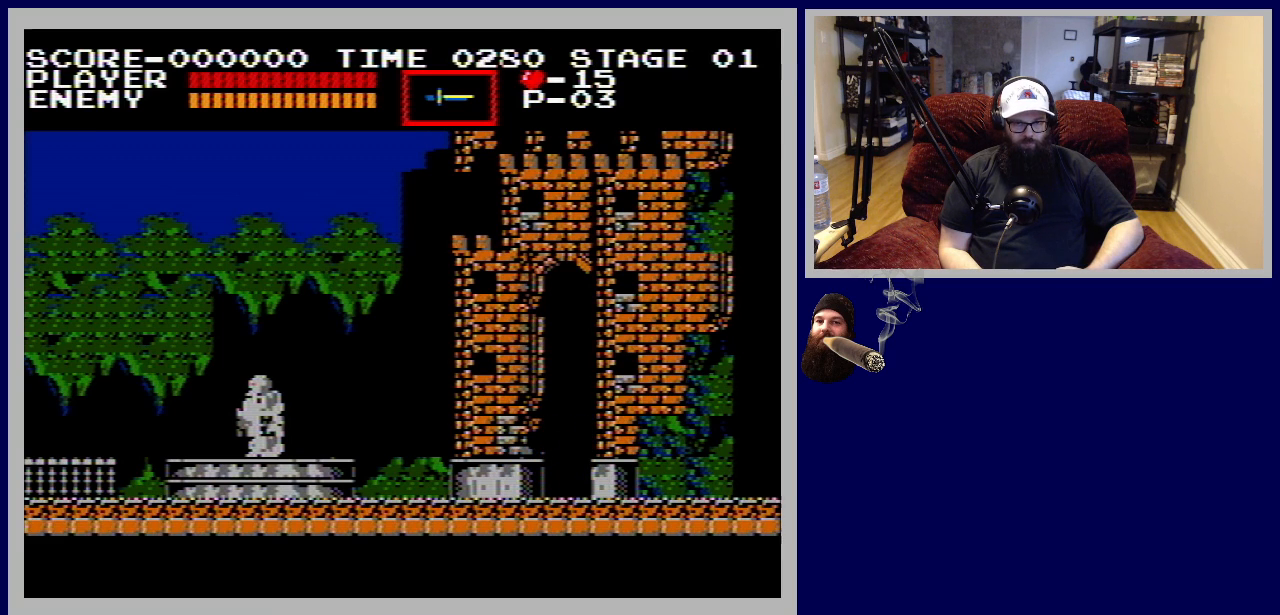
{"buttons": ["DPAD_RIGHT"], "events": [[350, "DPAD_RIGHT", "down"]]}
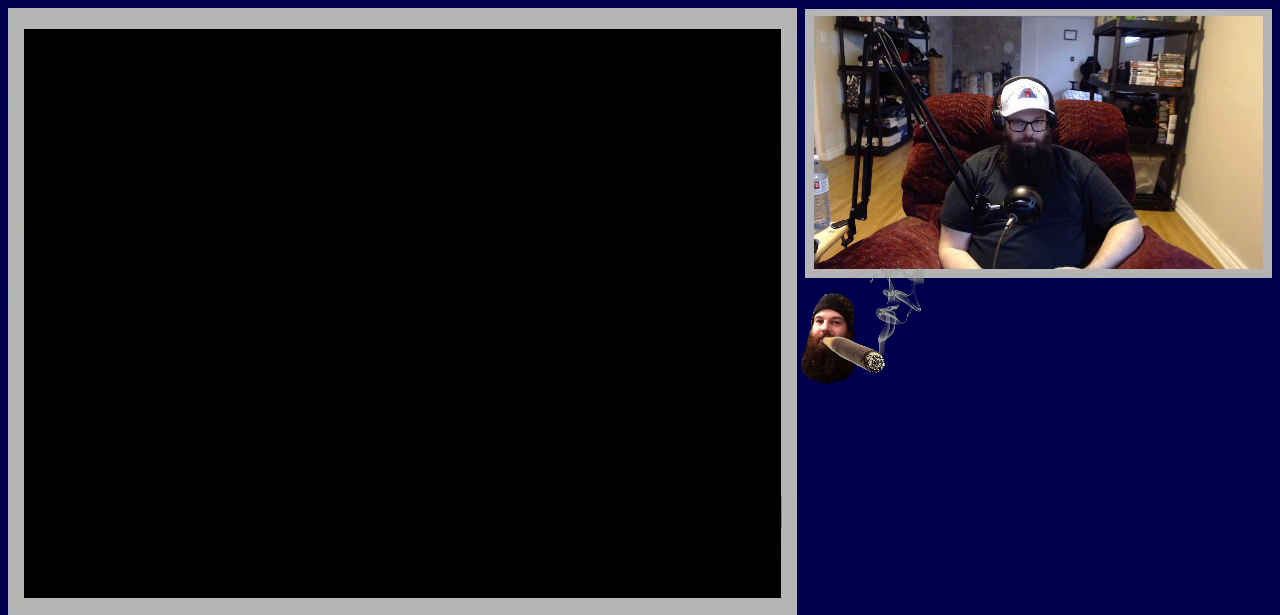
{"buttons": [], "events": [[183, "DPAD_RIGHT", "up"]]}
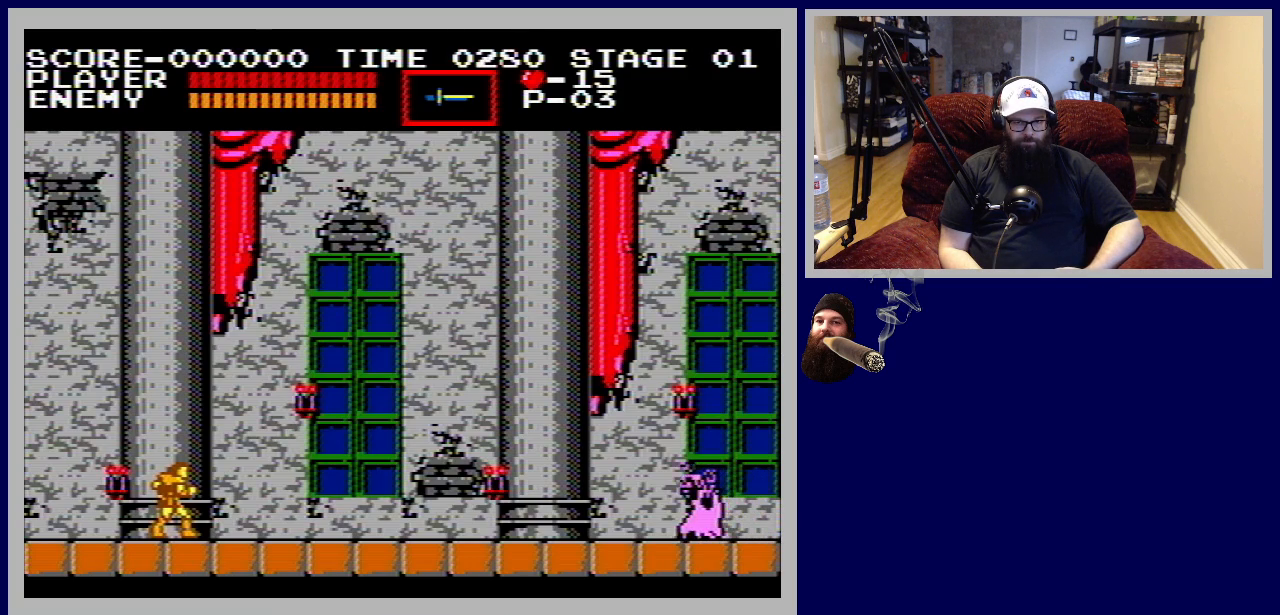
{"buttons": ["DPAD_RIGHT"], "events": [[100, "DPAD_RIGHT", "down"]]}
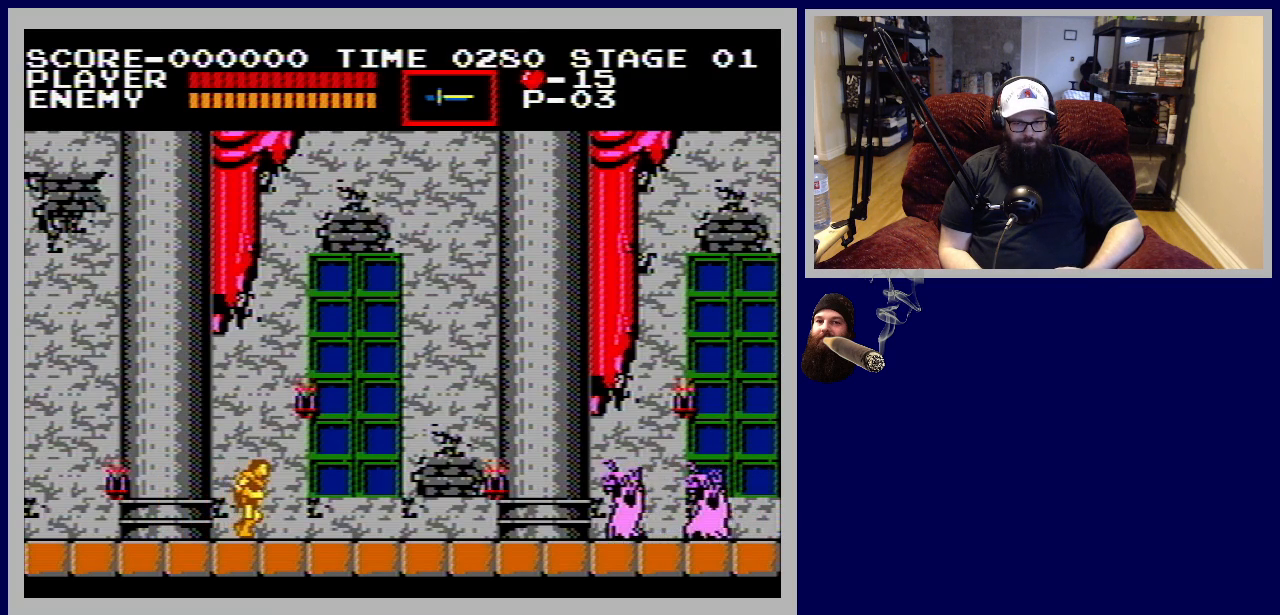
{"buttons": ["DPAD_RIGHT"], "events": []}
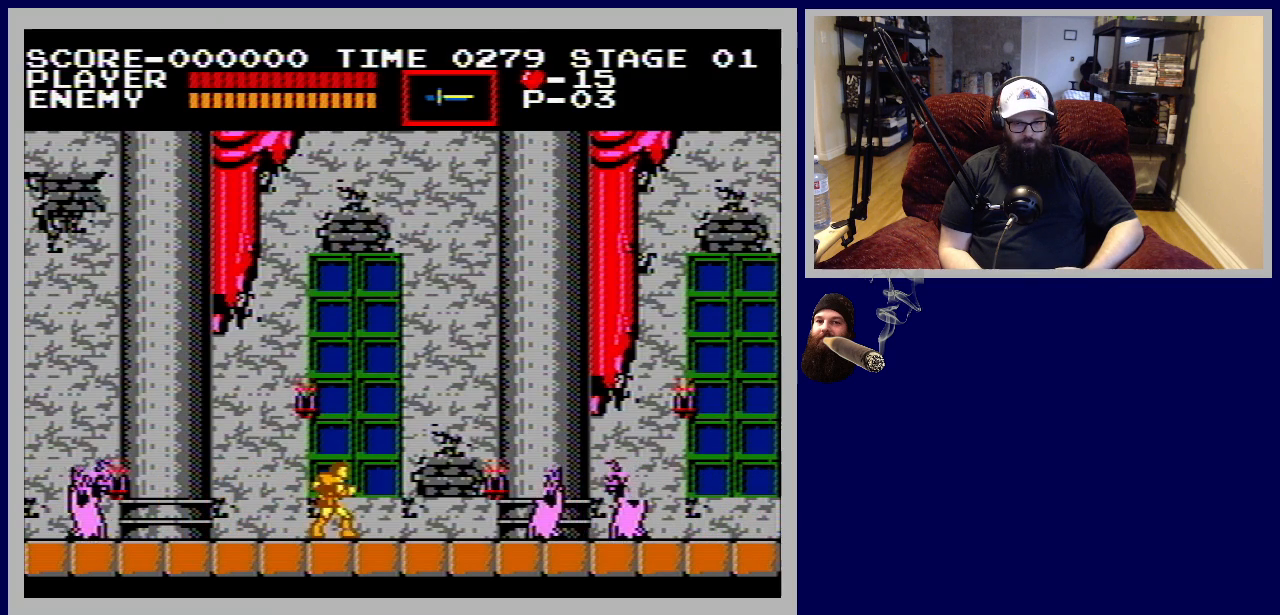
{"buttons": [], "events": [[133, "B", "down"], [300, "DPAD_RIGHT", "up"], [333, "B", "up"]]}
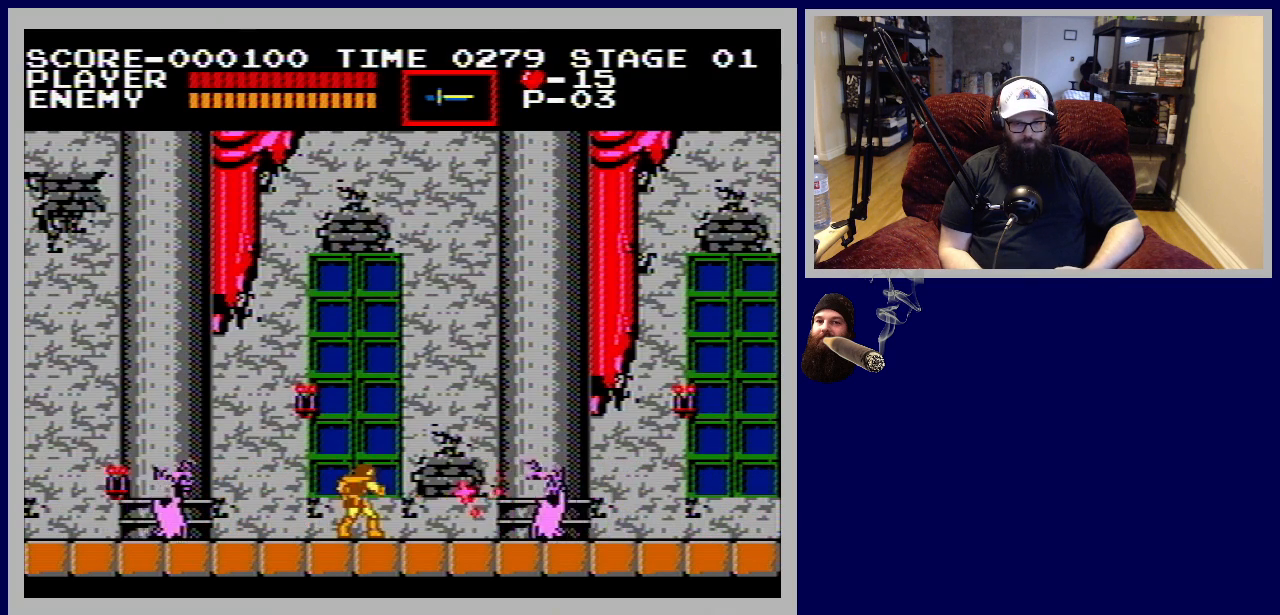
{"buttons": [], "events": [[100, "DPAD_RIGHT", "down"], [267, "B", "down"], [367, "DPAD_RIGHT", "up"], [417, "B", "up"]]}
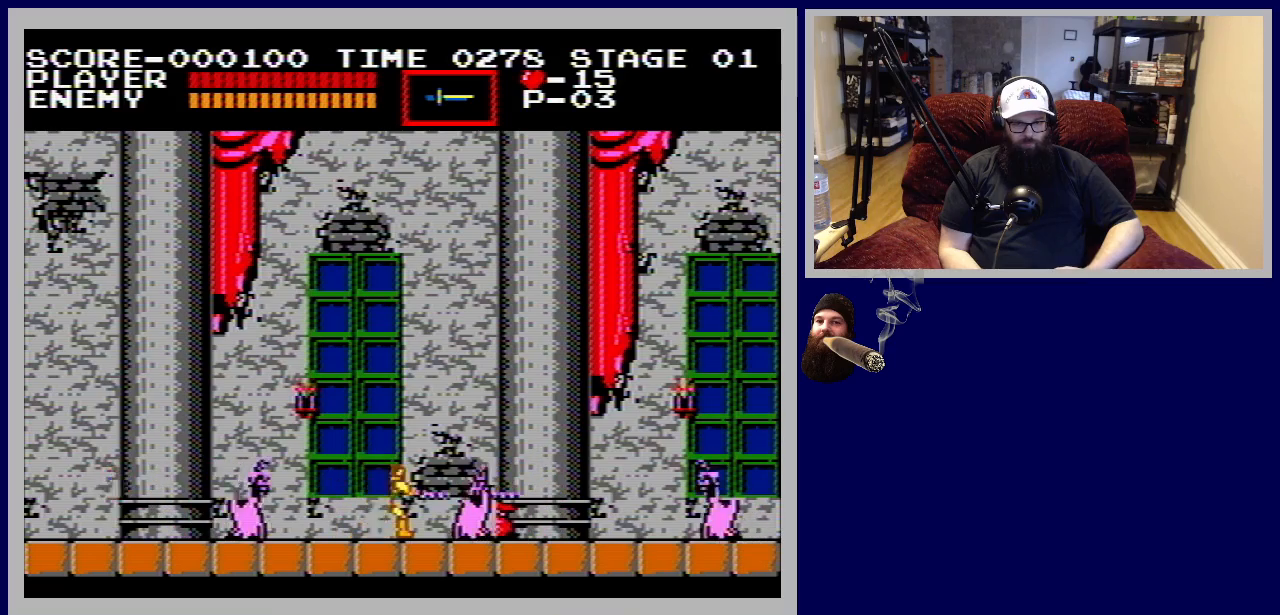
{"buttons": [], "events": [[183, "DPAD_RIGHT", "down"], [500, "DPAD_RIGHT", "up"]]}
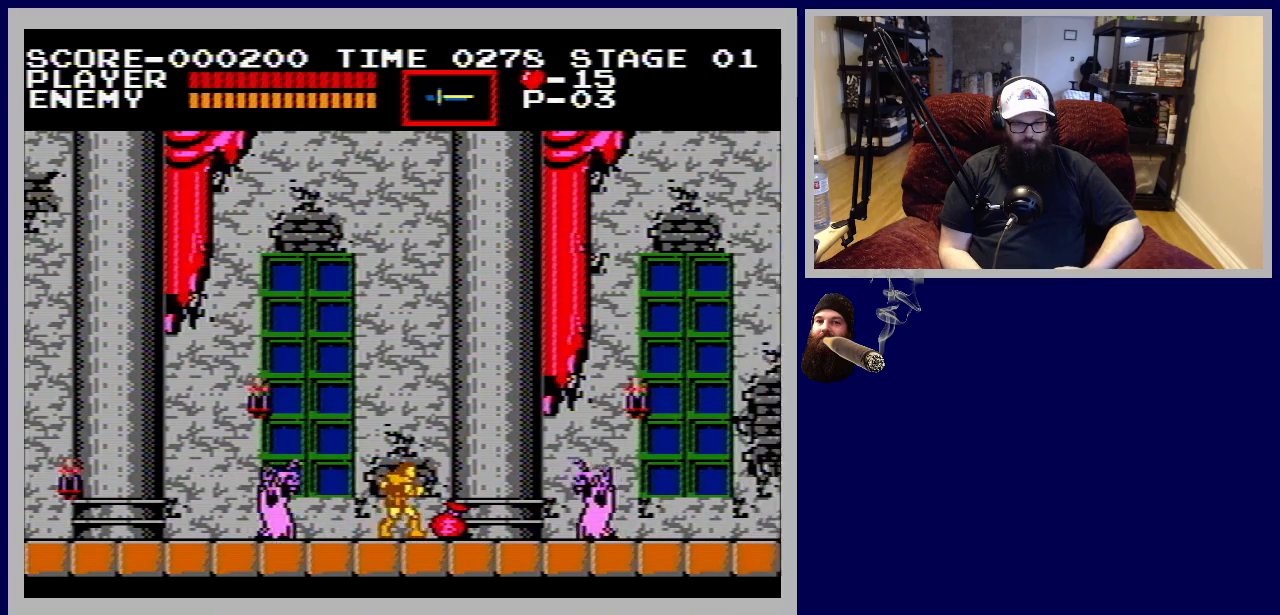
{"buttons": [], "events": [[67, "DPAD_LEFT", "down"], [150, "B", "down"], [233, "DPAD_LEFT", "up"], [300, "B", "up"]]}
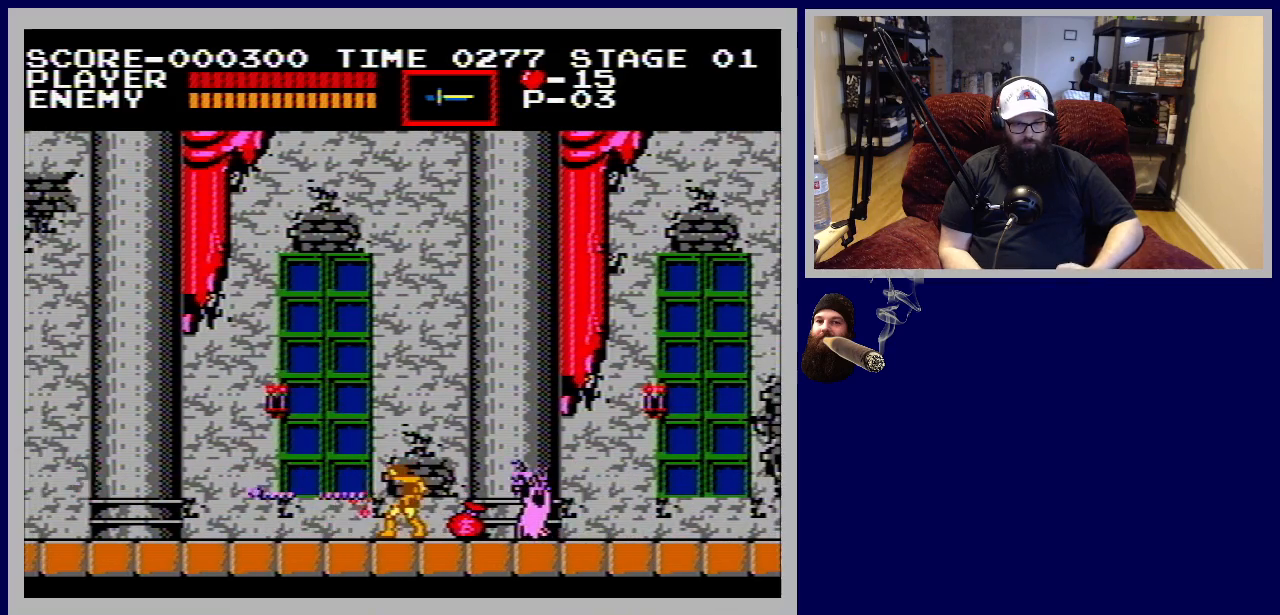
{"buttons": ["B"], "events": [[167, "DPAD_RIGHT", "down"], [233, "B", "down"], [267, "DPAD_RIGHT", "up"], [367, "B", "up"], [417, "B", "down"]]}
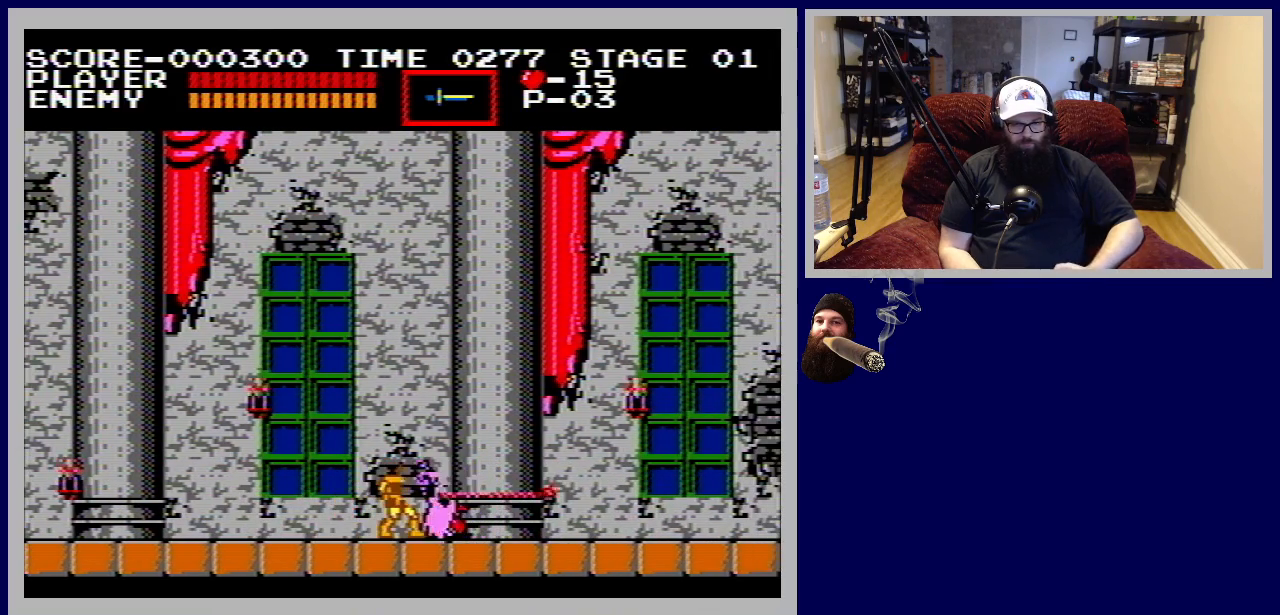
{"buttons": ["DPAD_RIGHT"], "events": [[17, "B", "up"], [100, "B", "down"], [133, "B", "up"], [367, "DPAD_RIGHT", "down"]]}
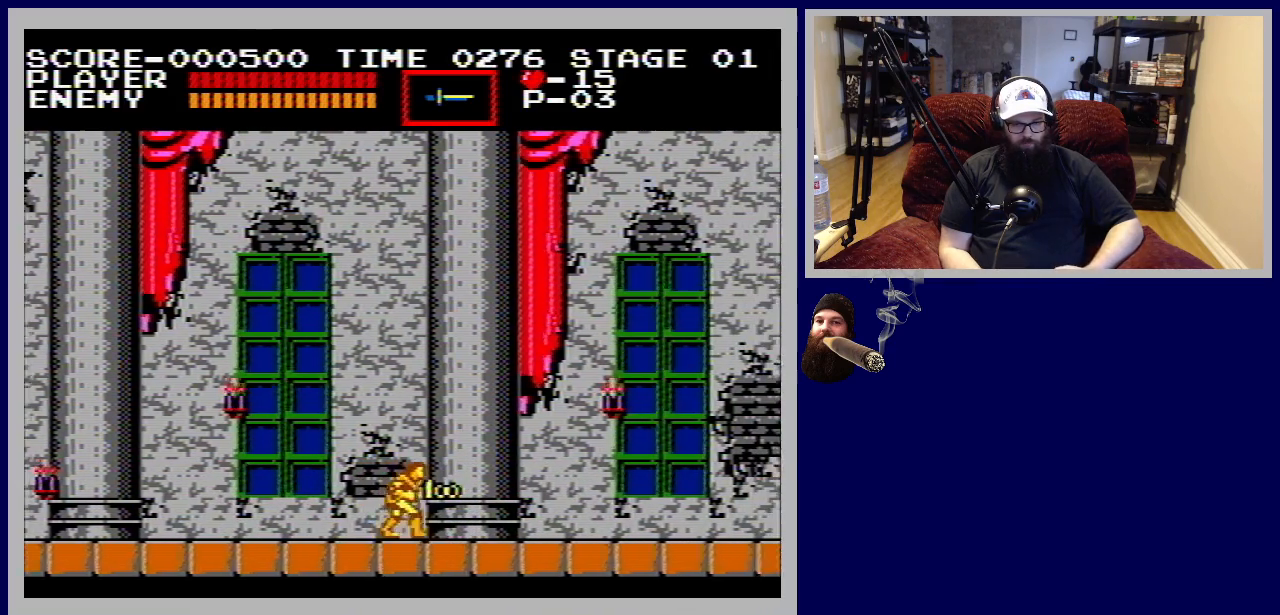
{"buttons": ["DPAD_RIGHT"], "events": []}
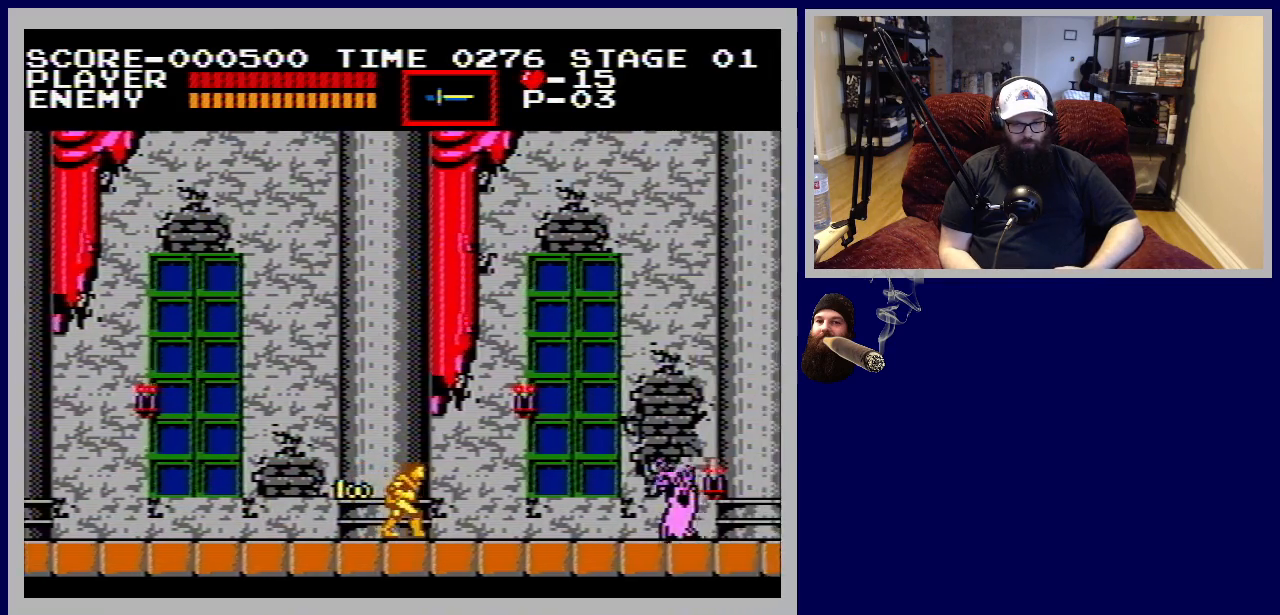
{"buttons": ["B"], "events": [[433, "B", "down"], [450, "DPAD_RIGHT", "up"]]}
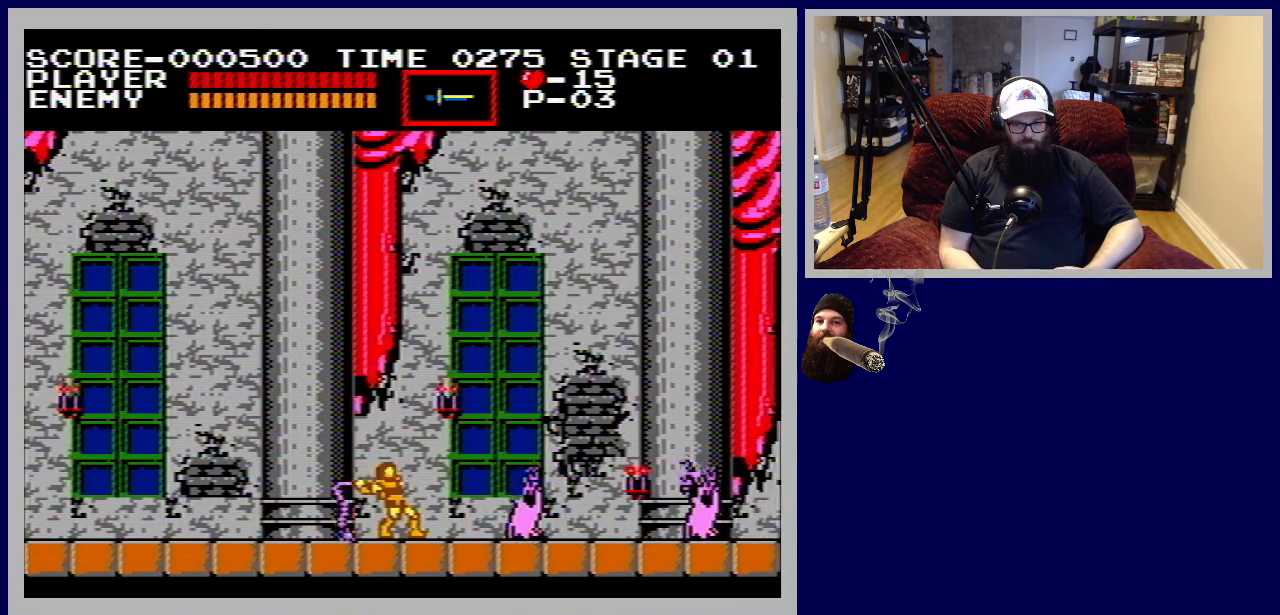
{"buttons": ["DPAD_RIGHT"], "events": [[100, "B", "up"], [350, "DPAD_RIGHT", "down"]]}
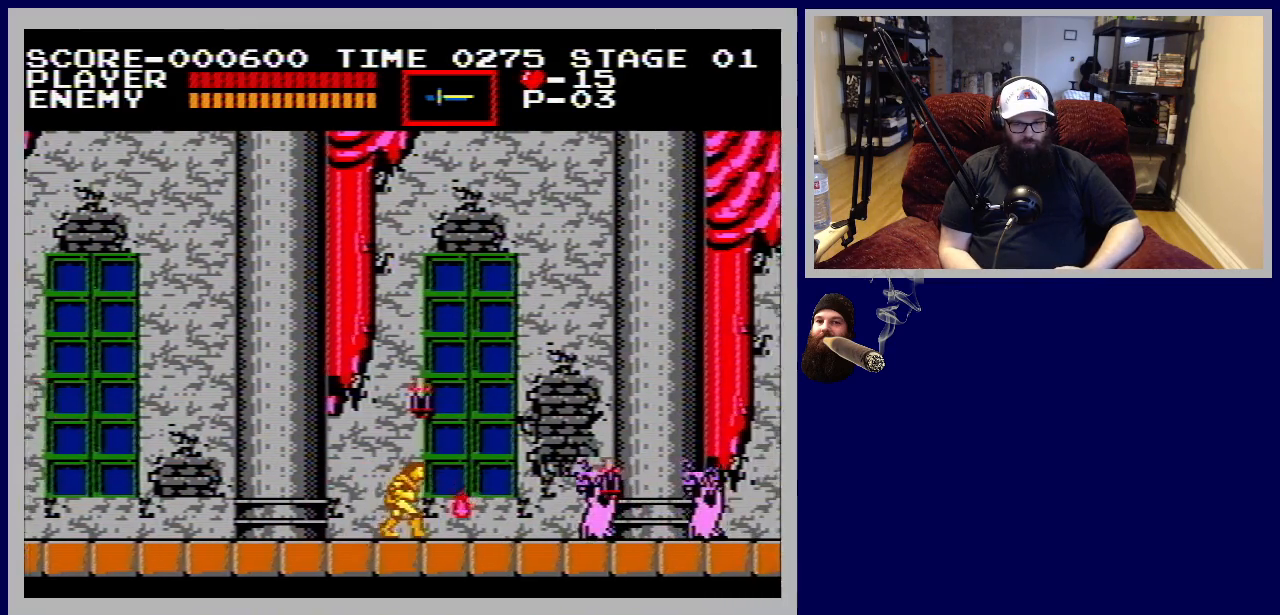
{"buttons": [], "events": [[167, "B", "down"], [250, "DPAD_RIGHT", "up"], [317, "B", "up"]]}
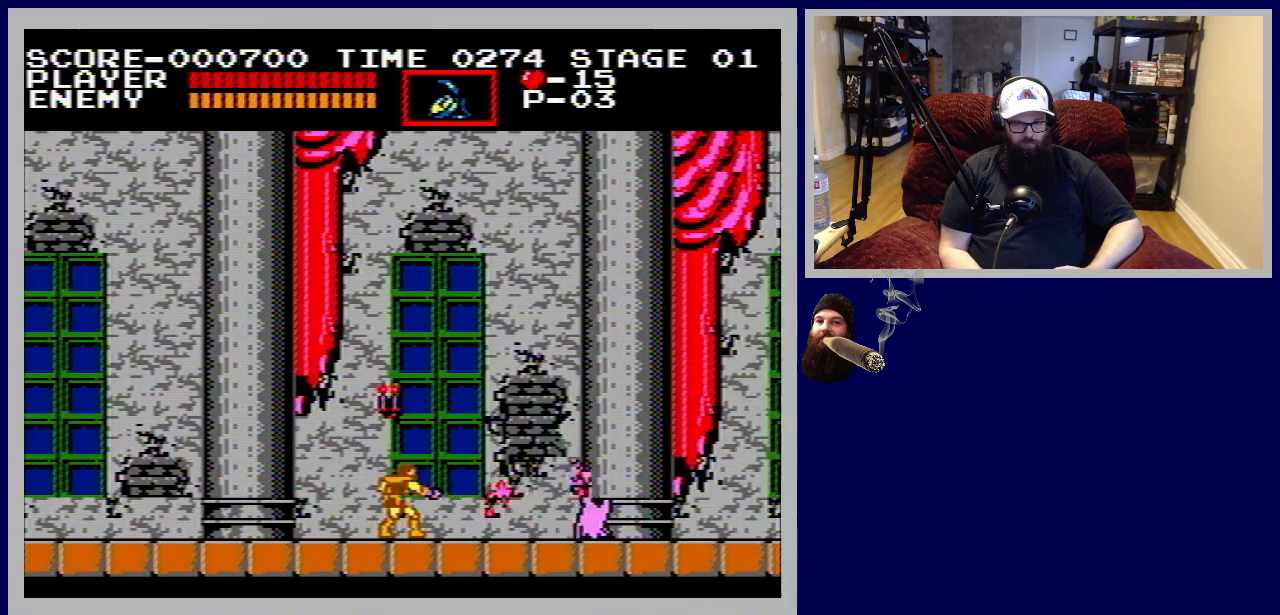
{"buttons": [], "events": [[317, "B", "down"], [450, "B", "up"]]}
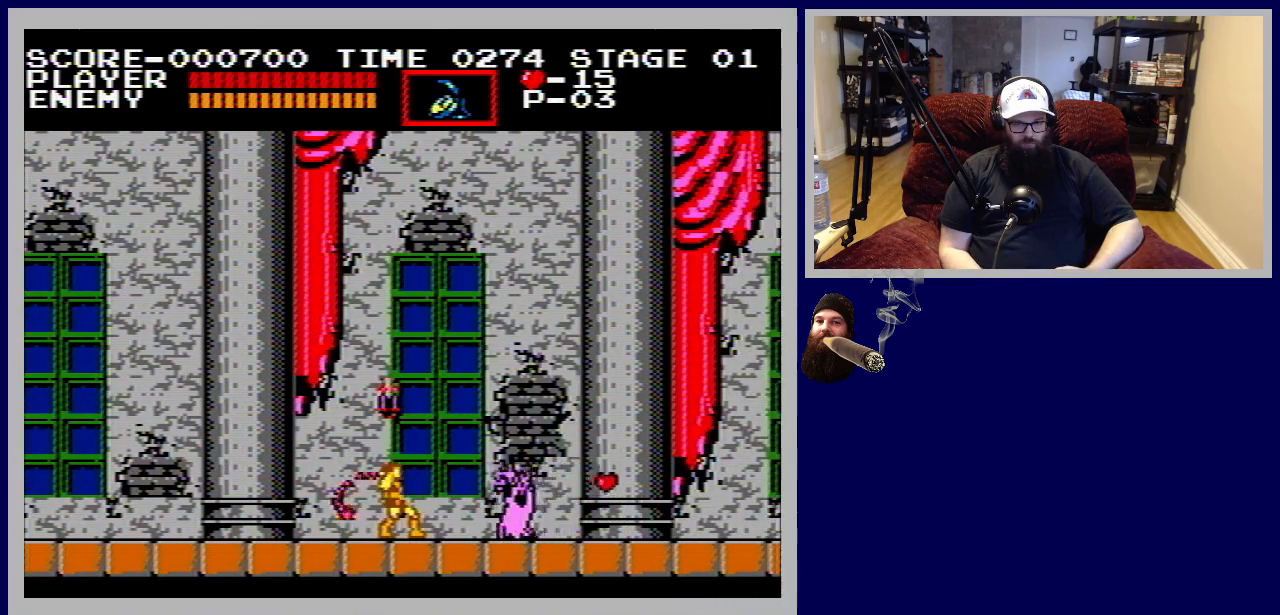
{"buttons": ["DPAD_RIGHT"], "events": [[250, "DPAD_RIGHT", "down"]]}
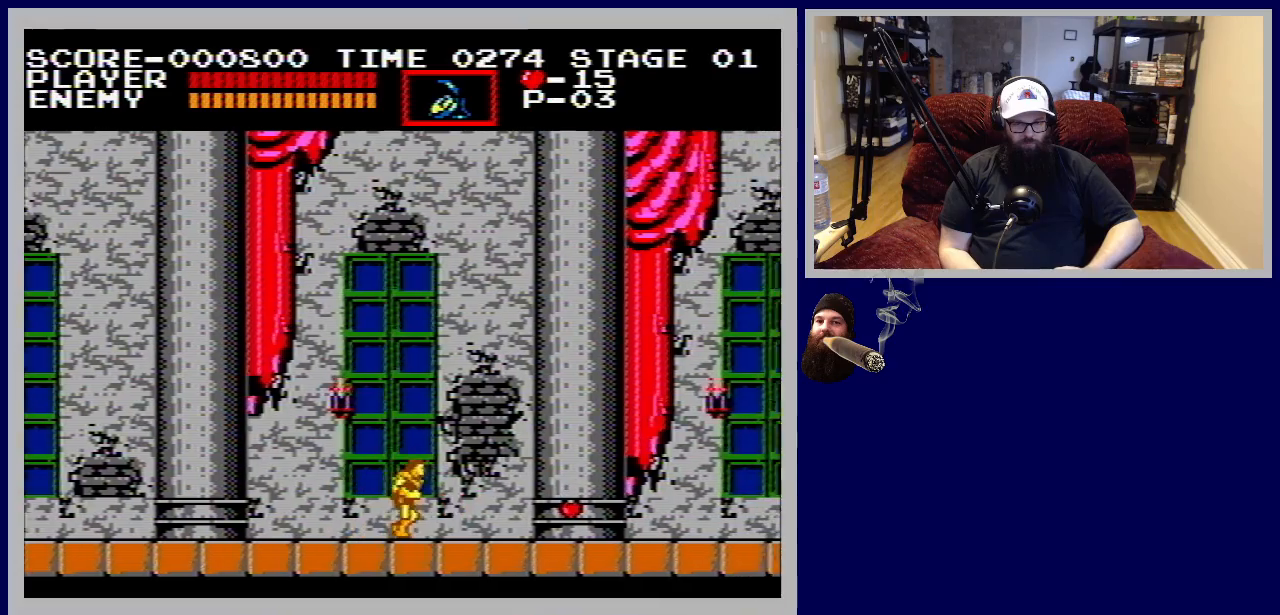
{"buttons": ["DPAD_RIGHT"], "events": []}
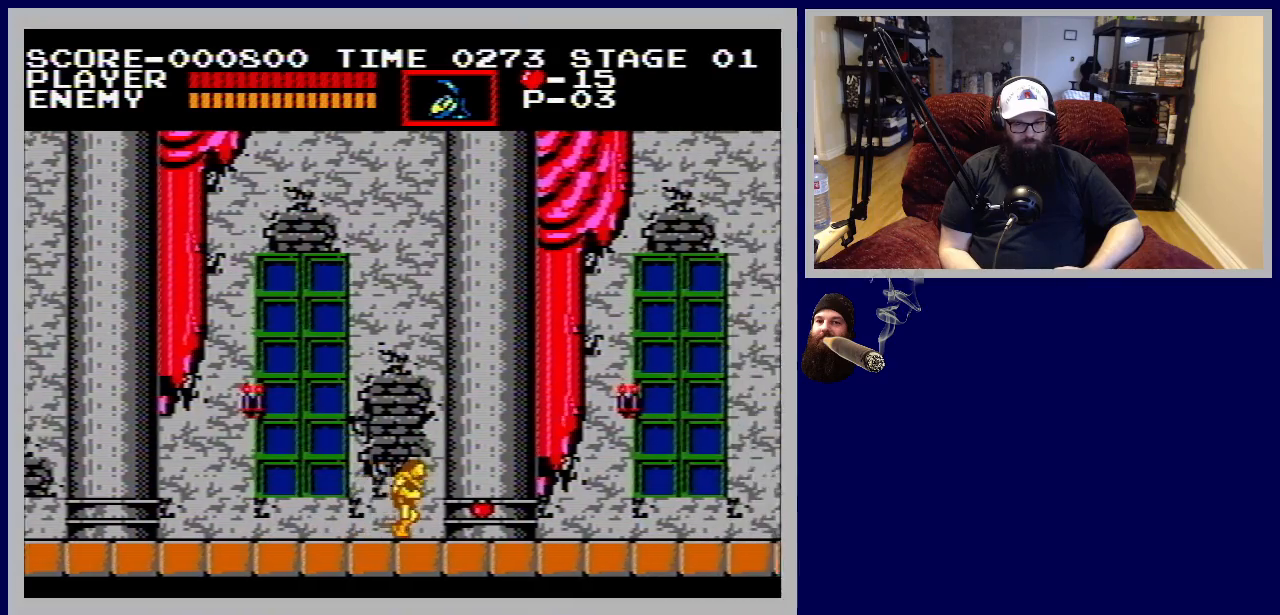
{"buttons": ["DPAD_RIGHT"], "events": []}
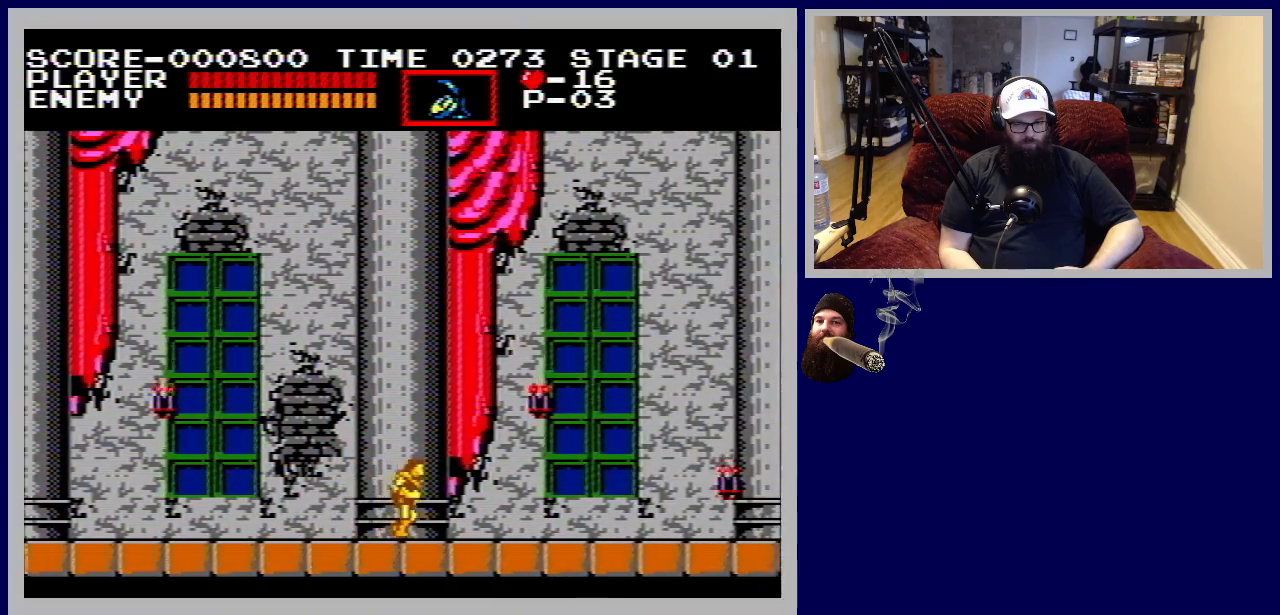
{"buttons": ["DPAD_RIGHT"], "events": []}
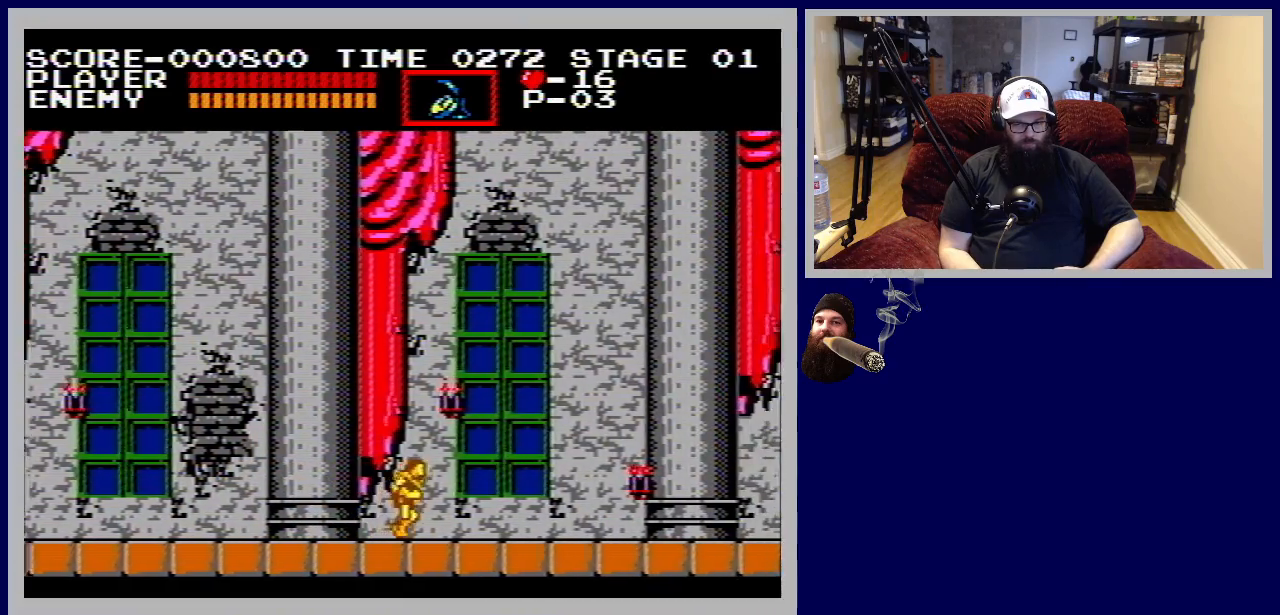
{"buttons": ["DPAD_RIGHT"], "events": []}
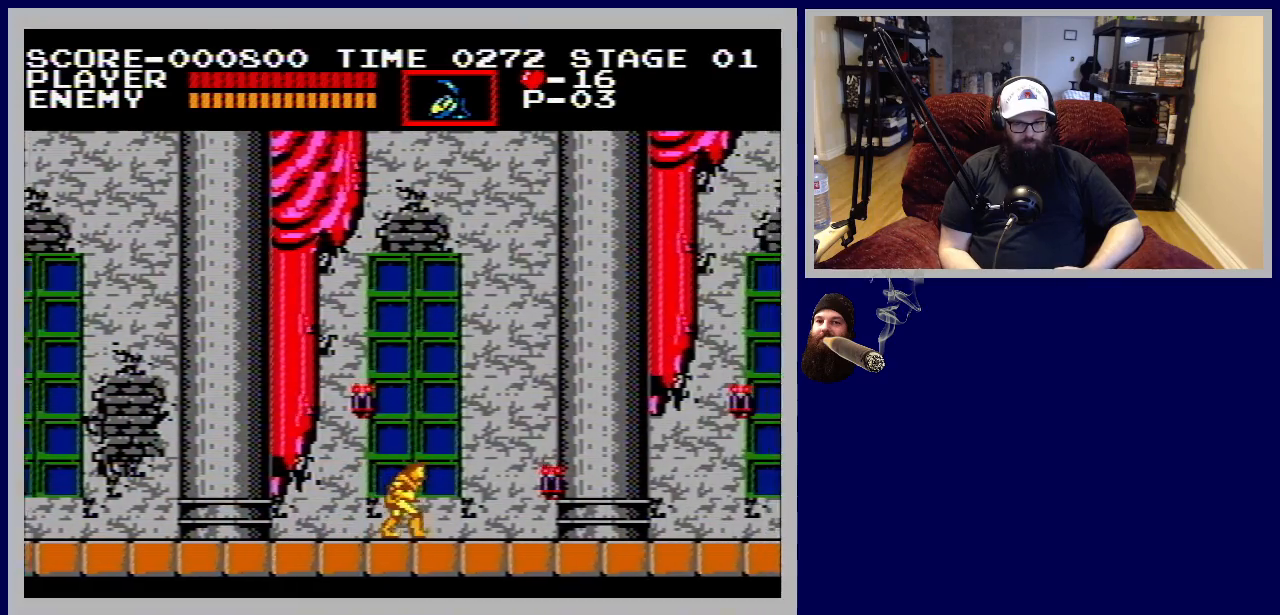
{"buttons": ["DPAD_RIGHT"], "events": [[183, "B", "down"], [333, "B", "up"]]}